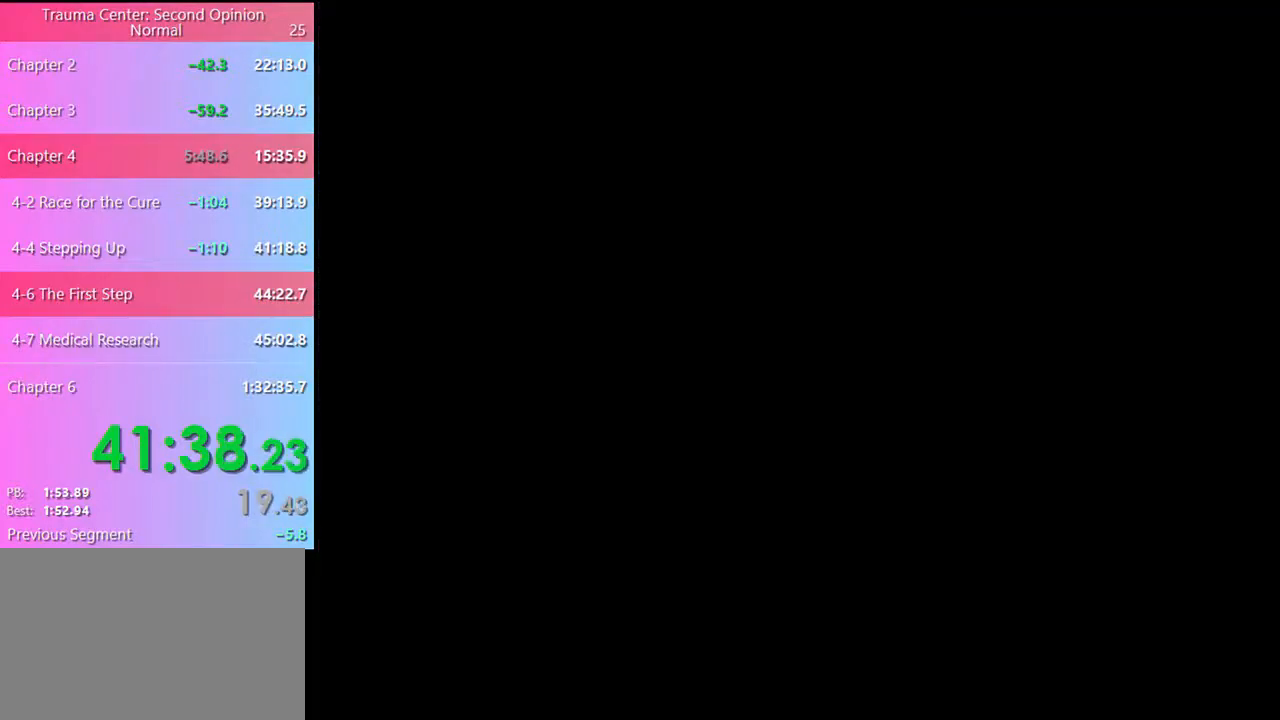
Gameplay with keyboard and mouse; each line is a JSON object with the keys and mouse buttons held at the frame after it. "events" lists presses ("down") and releases ("up") of "a", "alt", "c", "d", "e", "f", "q", "r", "s", "shift", "space", "v", "w", "mouse_left", "mouse_wheel", "mouse_right", "mouse_mb4" and "mouse_mb5" between this image and that frame as [ms after this image, input, new state], when the widget could be followed in between. "mouse_left", "mouse_wheel", "mouse_right", "mouse_mb4", "mouse_mb5" = the "left", "wheel", "right", "mb4", "mb5" buttons of the "mouse" list. No other keys are recorded. "wheel" means that the mouse wheel is clicked or scrolled. Mouse movement is not recorded.
{"keys": [], "mouse": [], "events": []}
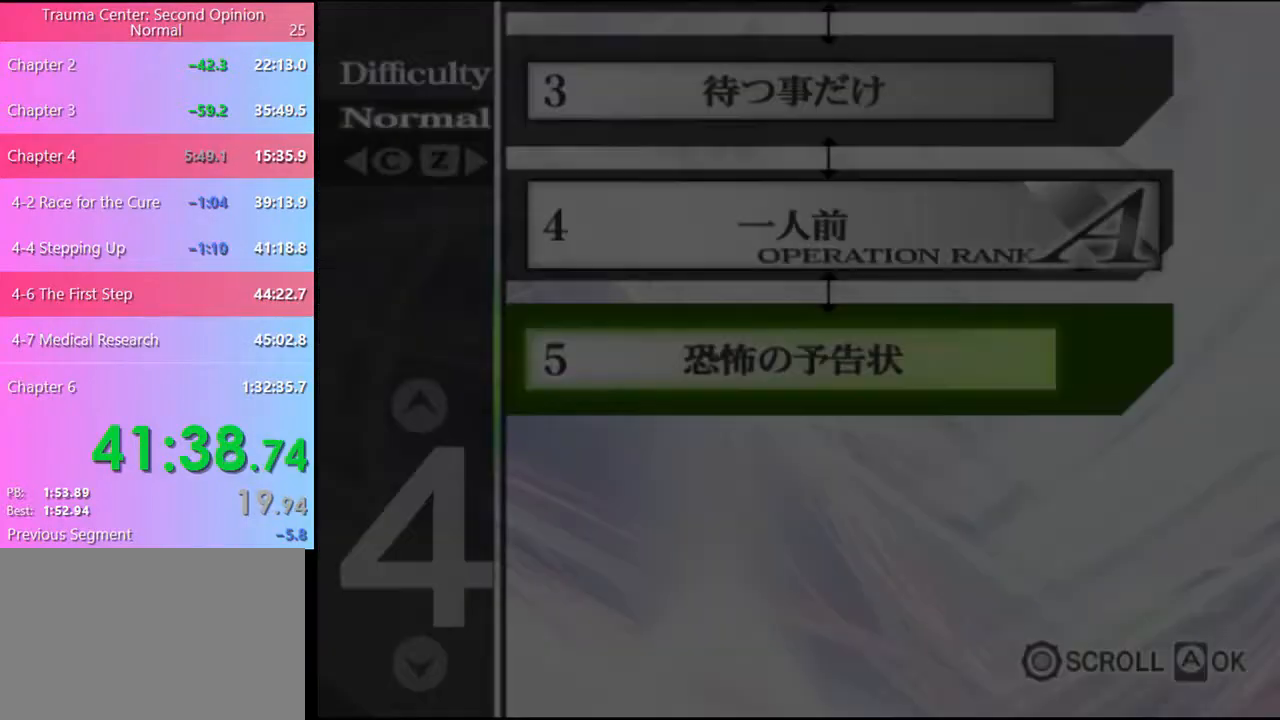
{"keys": [], "mouse": [], "events": []}
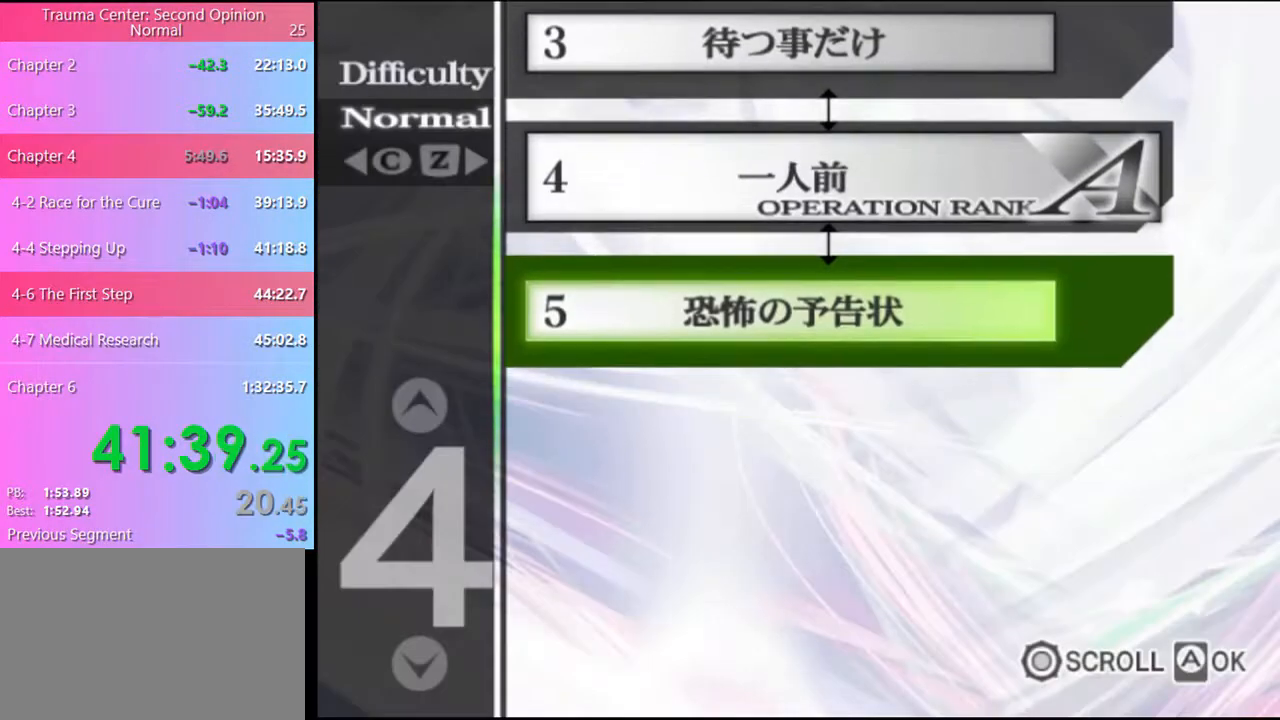
{"keys": [], "mouse": ["left"], "events": [[266, "mouse_left", "down"], [300, "mouse_left", "up"], [366, "mouse_left", "down"], [433, "mouse_left", "up"], [500, "mouse_left", "down"]]}
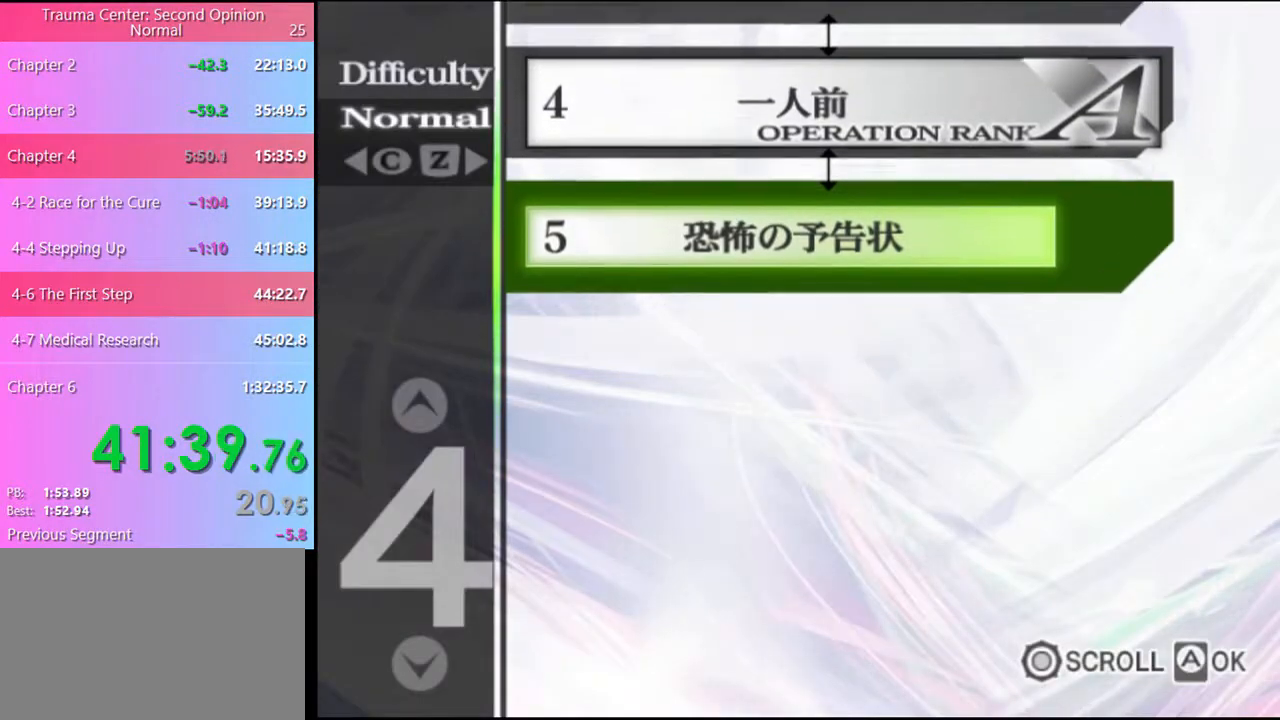
{"keys": [], "mouse": ["left"], "events": [[66, "mouse_left", "up"], [100, "mouse_left", "down"], [300, "mouse_left", "up"], [366, "mouse_left", "down"], [433, "mouse_left", "up"], [466, "mouse_left", "down"]]}
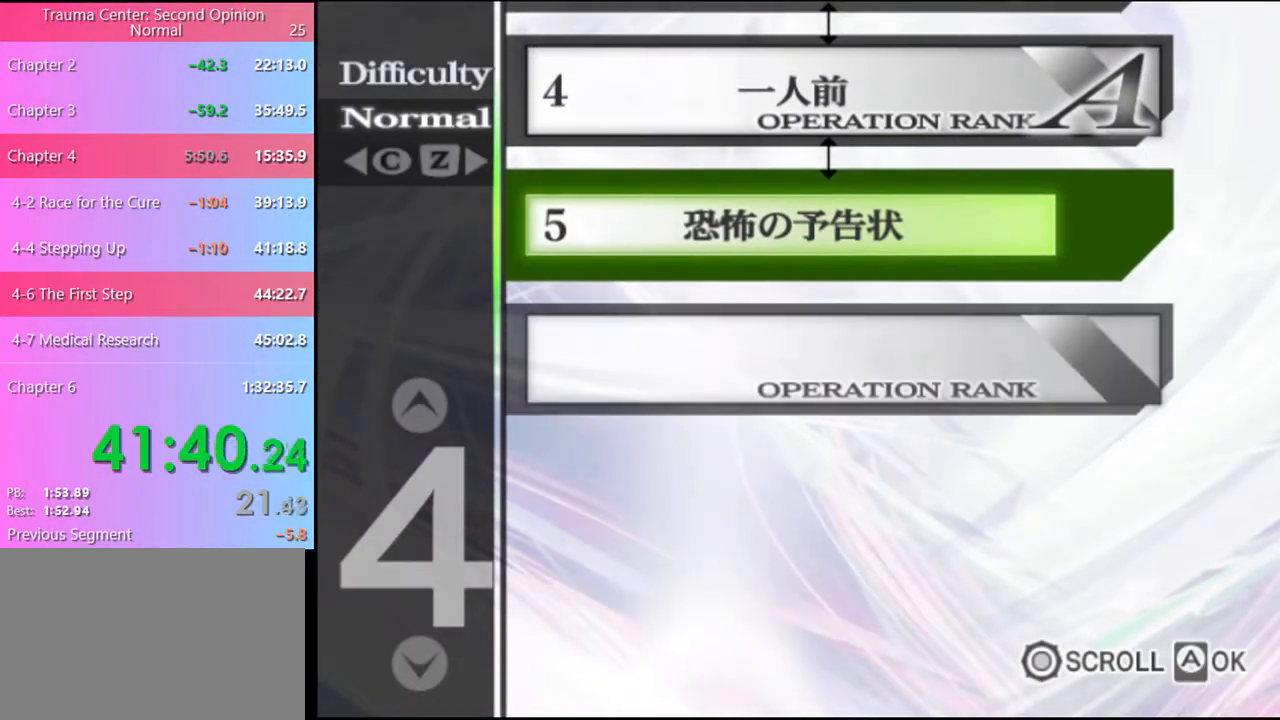
{"keys": [], "mouse": ["left"], "events": [[66, "mouse_left", "up"], [100, "mouse_left", "down"], [200, "mouse_left", "up"], [233, "mouse_left", "down"], [300, "mouse_left", "up"], [366, "mouse_left", "down"], [433, "mouse_left", "up"], [500, "mouse_left", "down"]]}
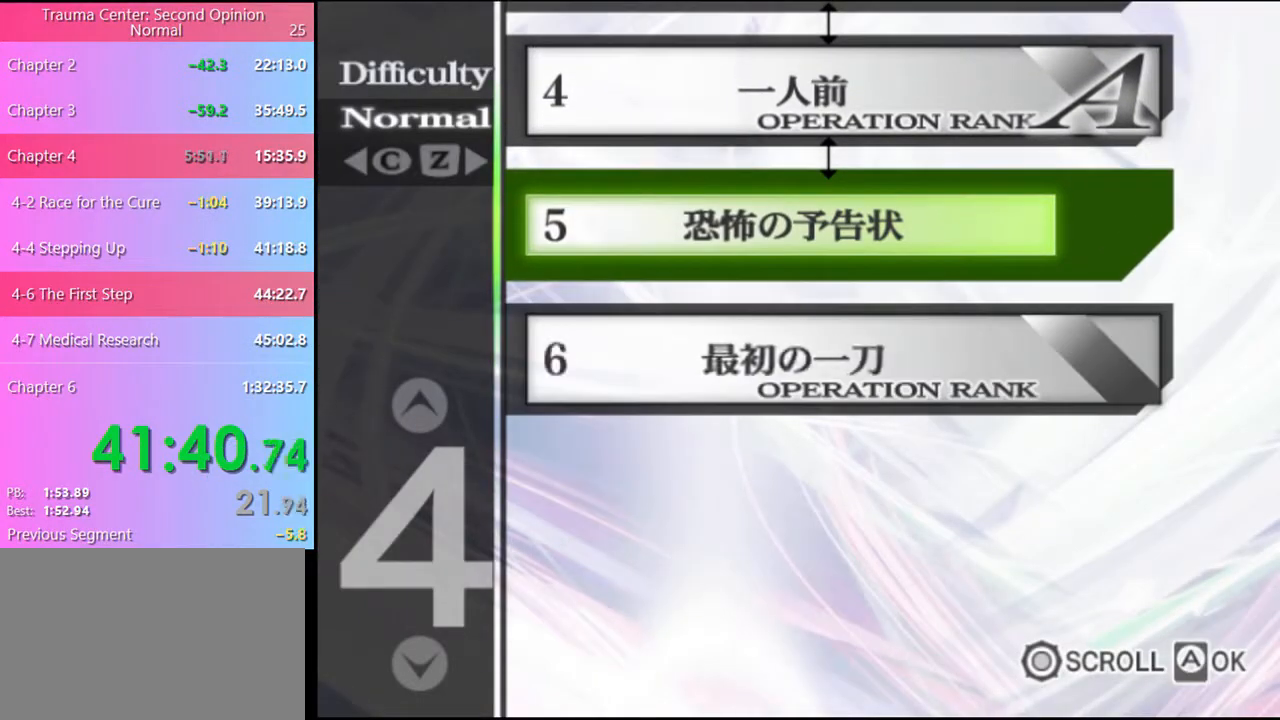
{"keys": [], "mouse": [], "events": [[66, "mouse_left", "up"], [133, "mouse_left", "down"], [200, "mouse_left", "up"], [266, "mouse_left", "down"], [333, "mouse_left", "up"], [400, "mouse_left", "down"], [500, "mouse_left", "up"]]}
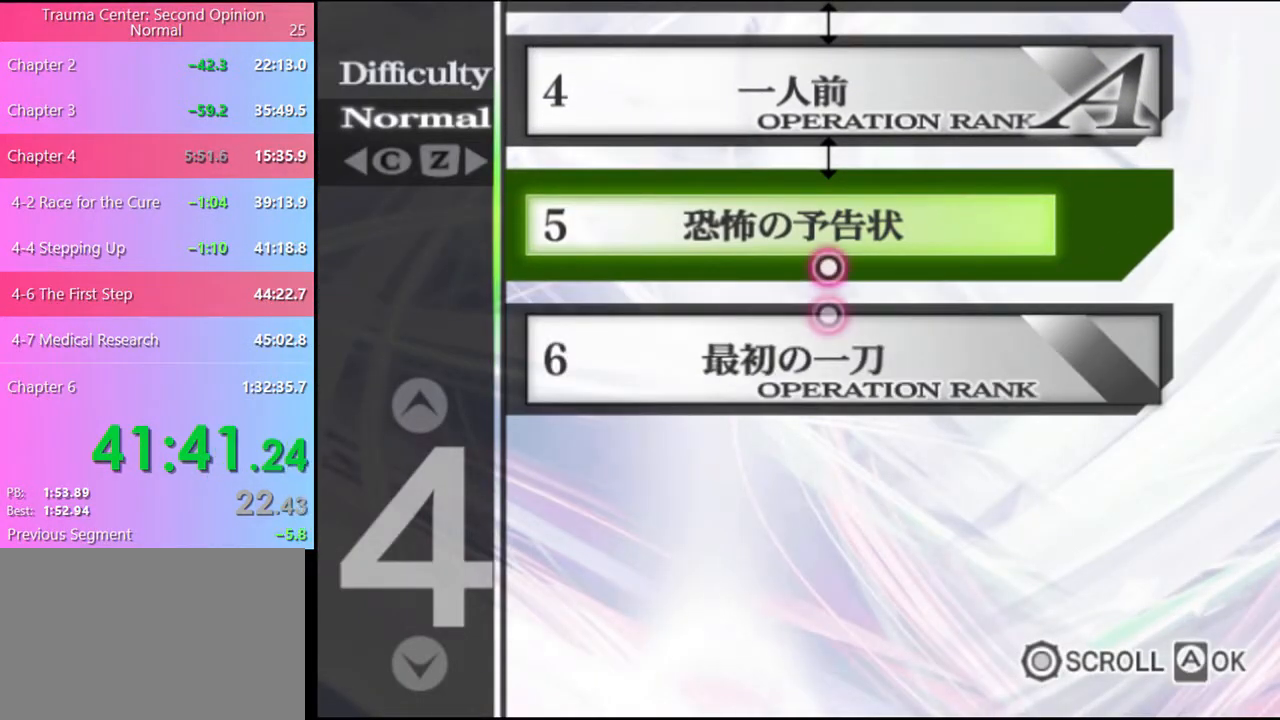
{"keys": [], "mouse": ["left"], "events": [[66, "mouse_left", "down"], [133, "mouse_left", "up"], [200, "mouse_left", "down"], [266, "mouse_left", "up"], [333, "mouse_left", "down"], [400, "mouse_left", "up"], [466, "mouse_left", "down"]]}
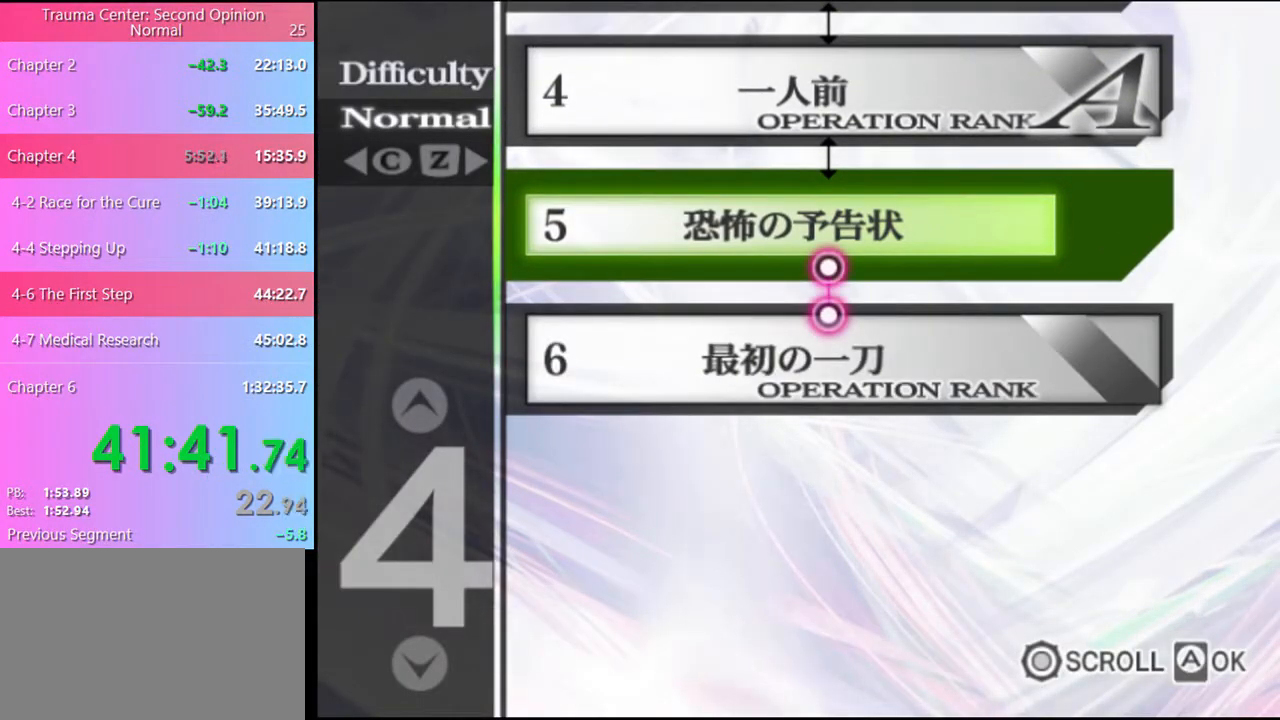
{"keys": [], "mouse": [], "events": [[33, "mouse_left", "up"], [100, "mouse_left", "down"], [166, "mouse_left", "up"], [233, "mouse_left", "down"], [333, "mouse_left", "up"], [366, "mouse_left", "down"], [466, "mouse_left", "up"]]}
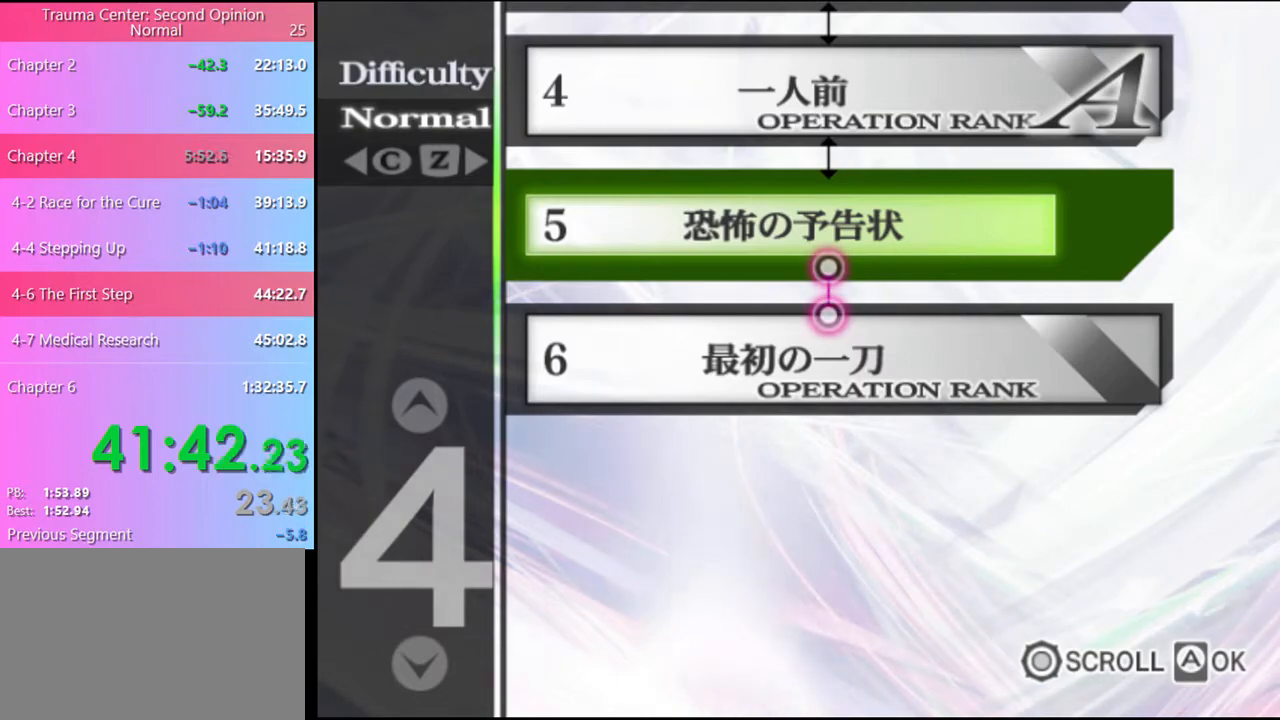
{"keys": [], "mouse": ["left"], "events": [[33, "mouse_left", "down"], [100, "mouse_left", "up"], [166, "mouse_left", "down"], [233, "mouse_left", "up"], [300, "mouse_left", "down"], [400, "mouse_left", "up"], [433, "mouse_left", "down"]]}
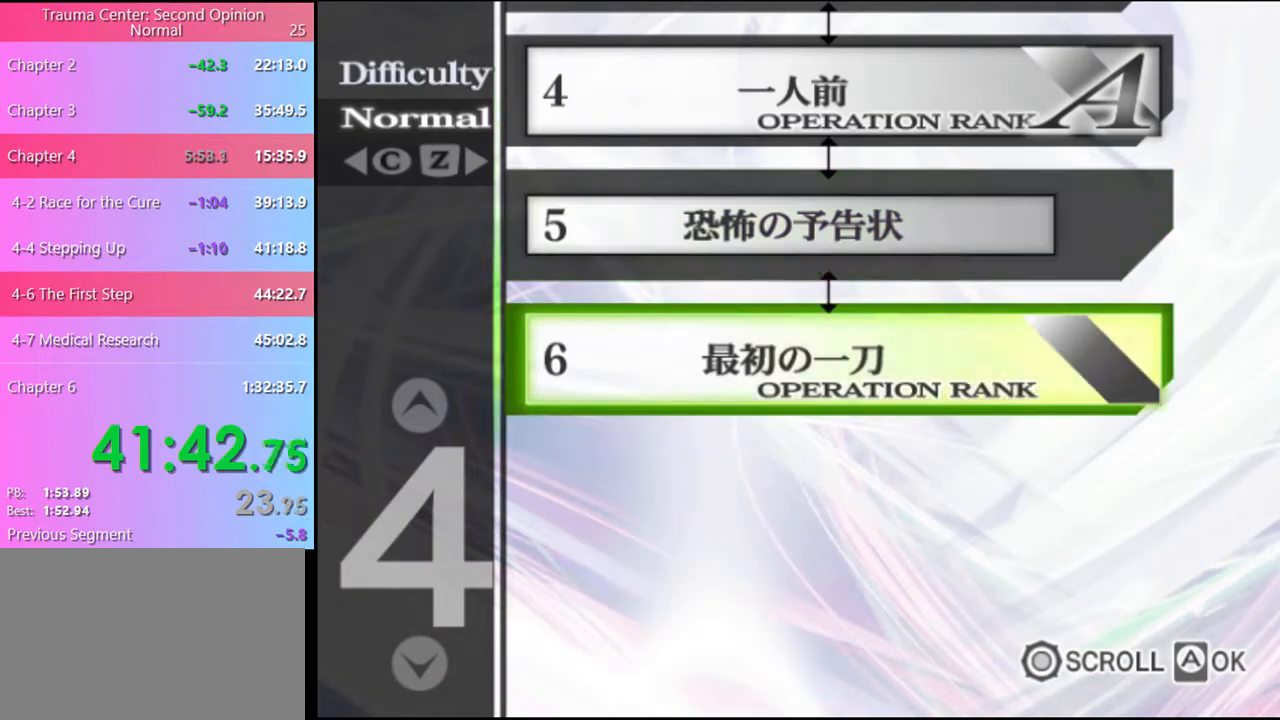
{"keys": [], "mouse": ["left"], "events": [[33, "mouse_left", "up"], [66, "mouse_left", "down"], [166, "mouse_left", "up"], [200, "mouse_left", "down"], [300, "mouse_left", "up"], [333, "mouse_left", "down"], [433, "mouse_left", "up"], [500, "mouse_left", "down"]]}
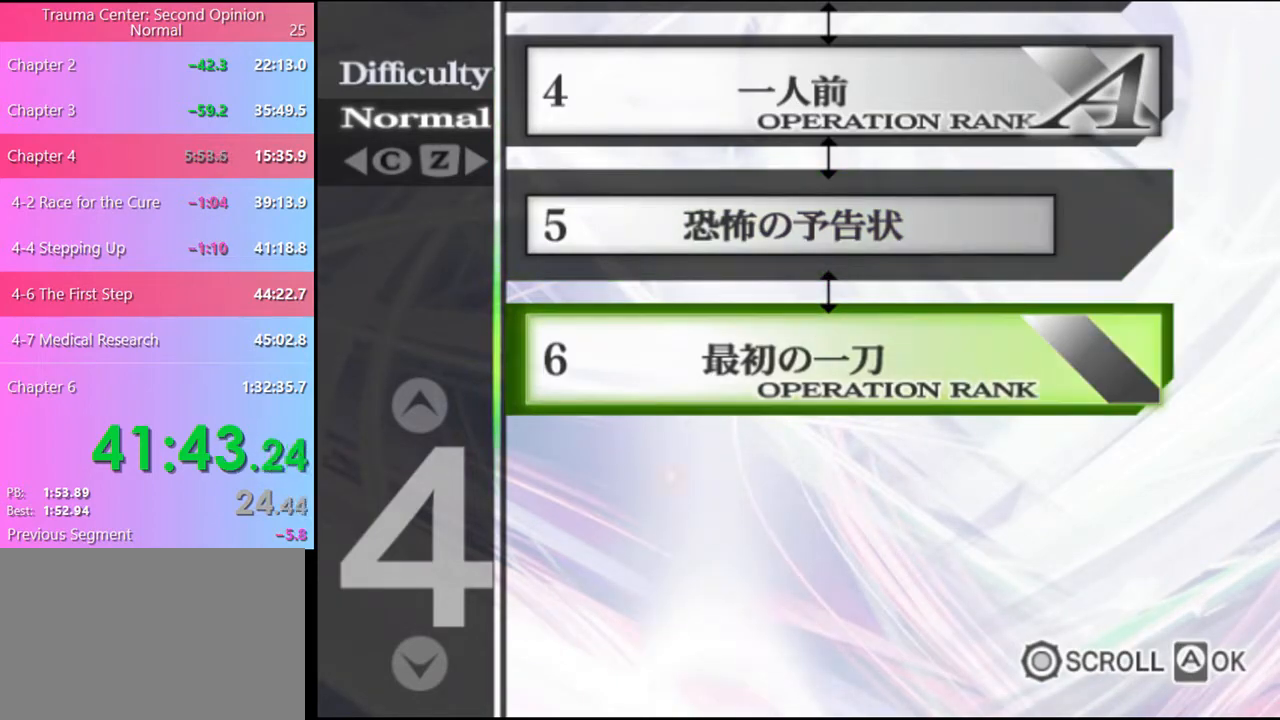
{"keys": [], "mouse": [], "events": [[66, "mouse_left", "up"], [133, "mouse_left", "down"], [233, "mouse_left", "up"]]}
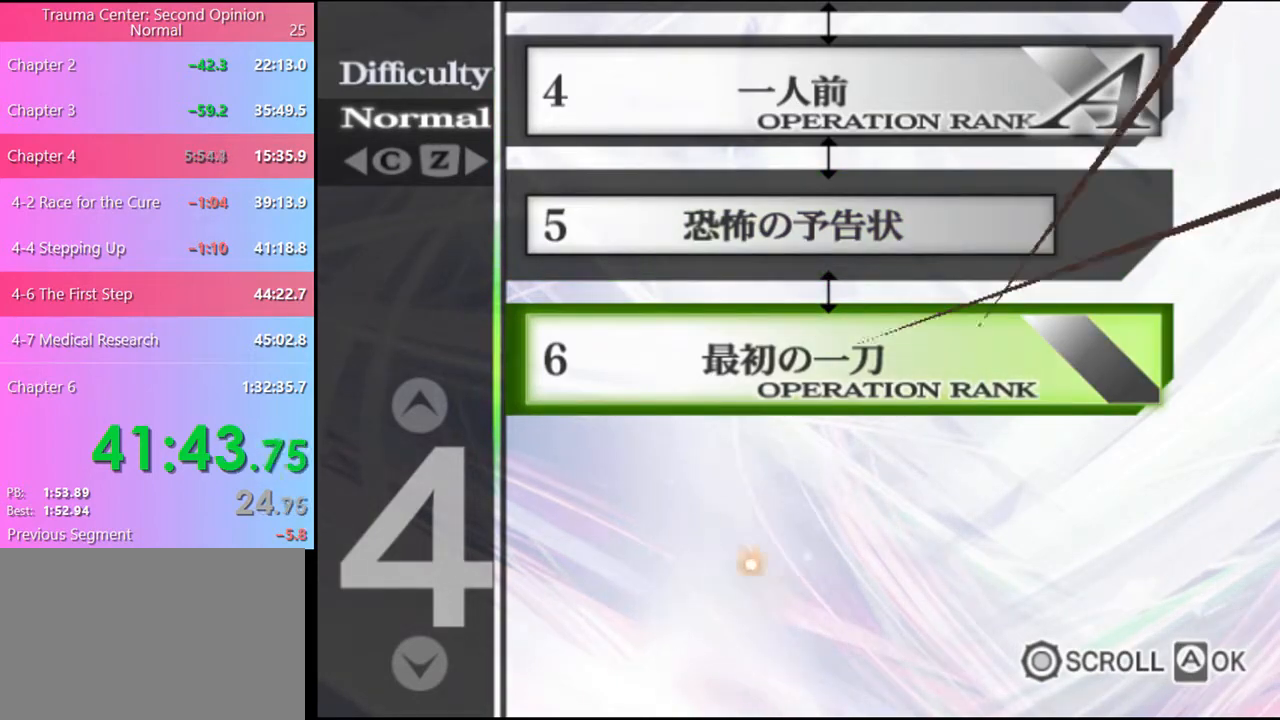
{"keys": [], "mouse": ["left"], "events": [[366, "mouse_left", "down"], [433, "mouse_left", "up"], [500, "mouse_left", "down"]]}
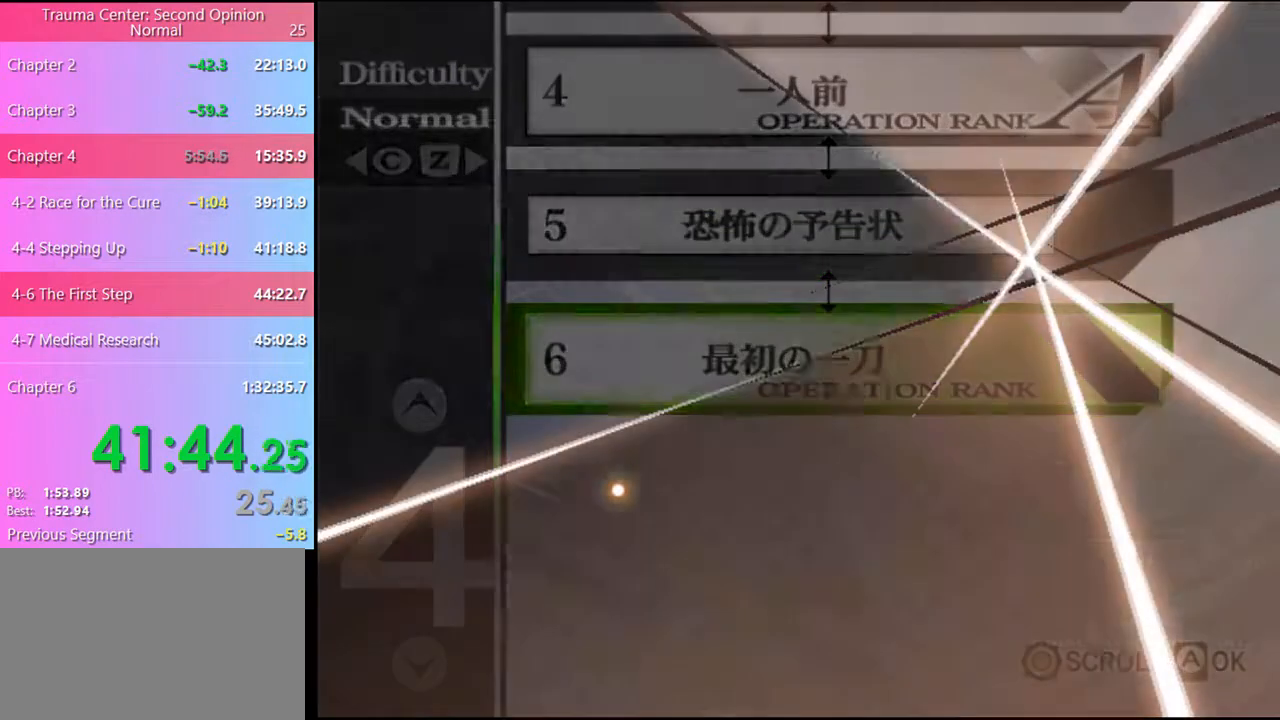
{"keys": [], "mouse": ["left"], "events": [[66, "mouse_left", "up"], [133, "mouse_left", "down"], [200, "mouse_left", "up"], [233, "mouse_left", "down"], [333, "mouse_left", "up"], [366, "mouse_left", "down"], [466, "mouse_left", "up"], [500, "mouse_left", "down"]]}
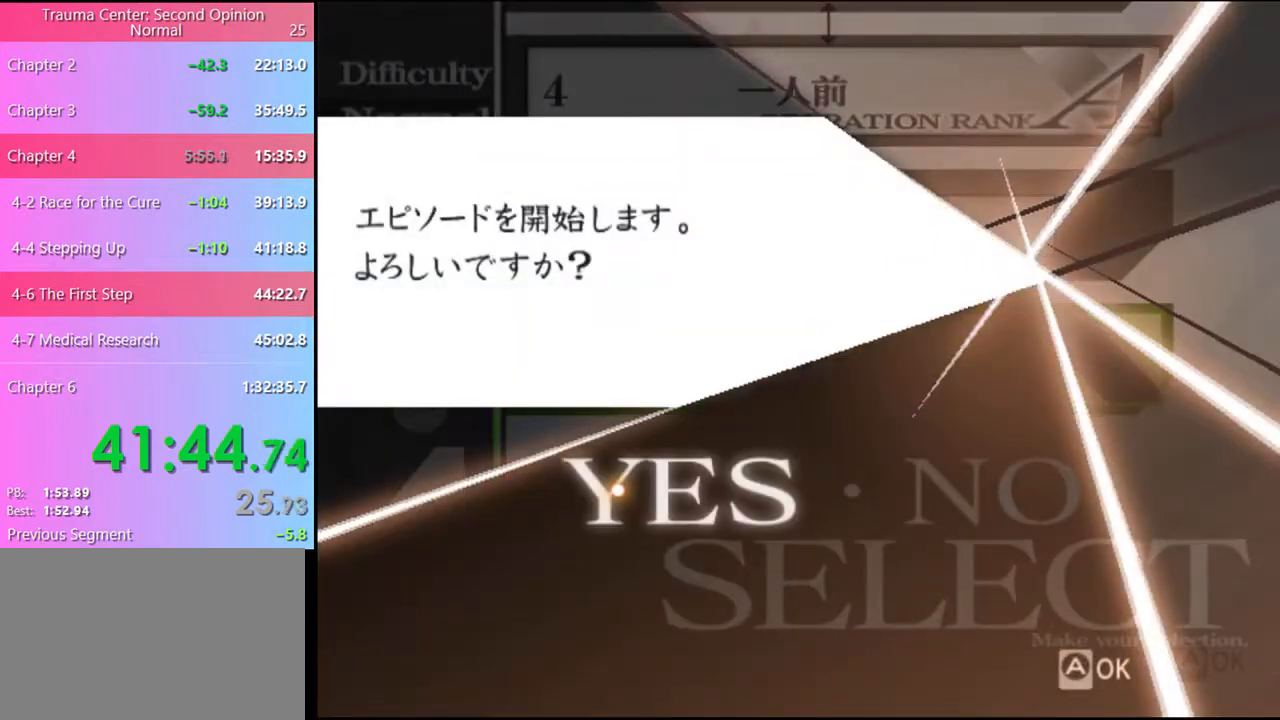
{"keys": [], "mouse": [], "events": [[66, "mouse_left", "up"], [166, "mouse_left", "down"], [200, "mouse_left", "up"]]}
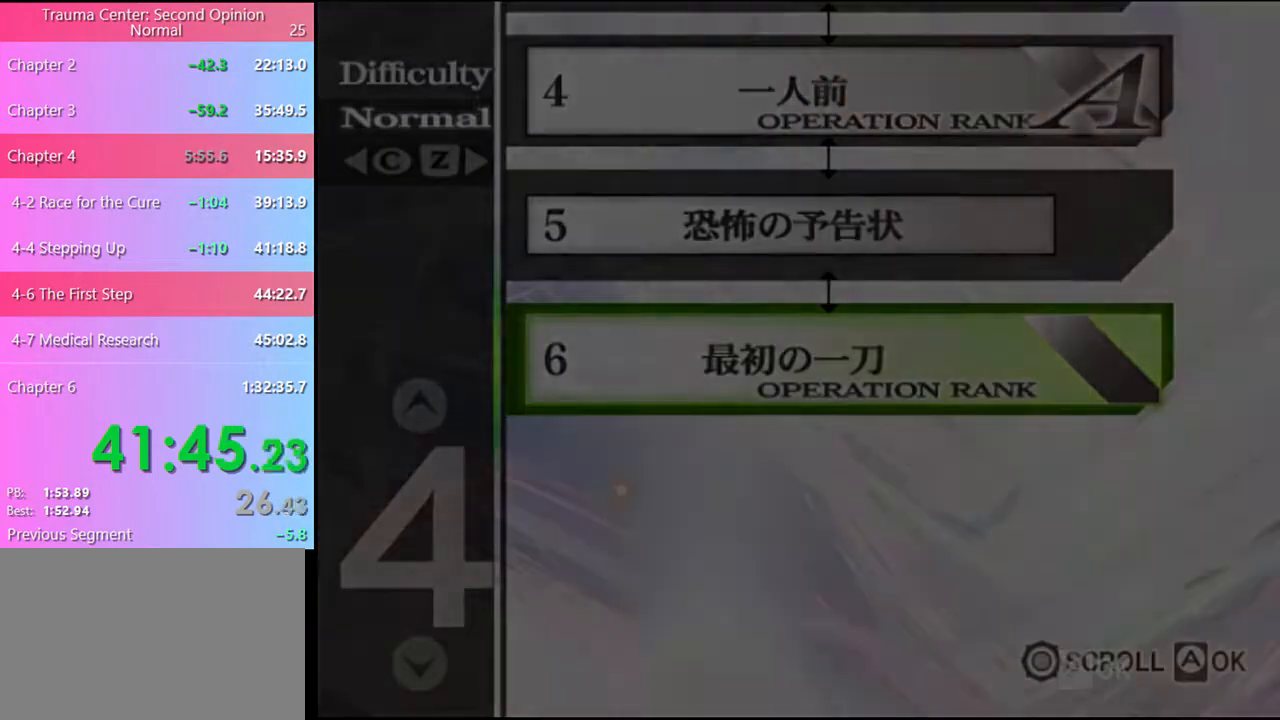
{"keys": [], "mouse": [], "events": [[266, "mouse_left", "down"], [333, "mouse_left", "up"], [400, "mouse_left", "down"], [466, "mouse_left", "up"]]}
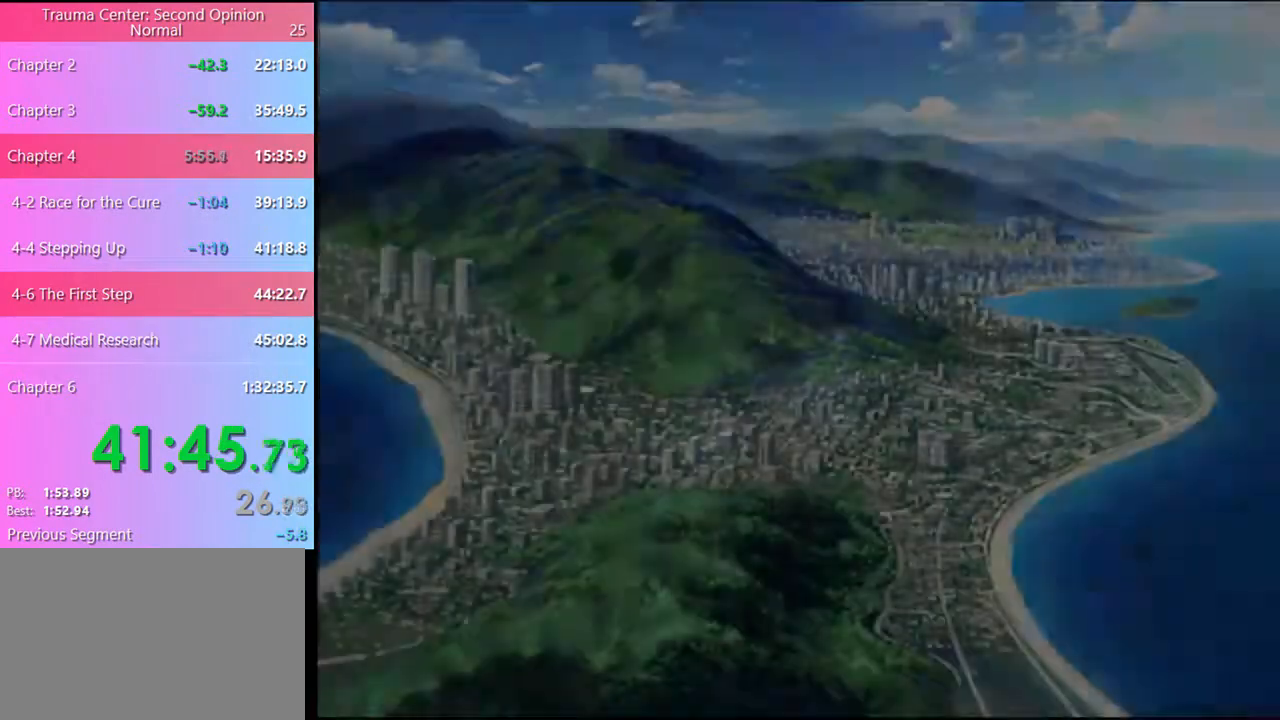
{"keys": [], "mouse": [], "events": [[33, "mouse_left", "down"], [66, "mouse_left", "up"], [166, "mouse_left", "down"], [200, "mouse_left", "up"], [300, "mouse_left", "down"], [333, "mouse_left", "up"], [433, "mouse_left", "down"], [466, "mouse_left", "up"]]}
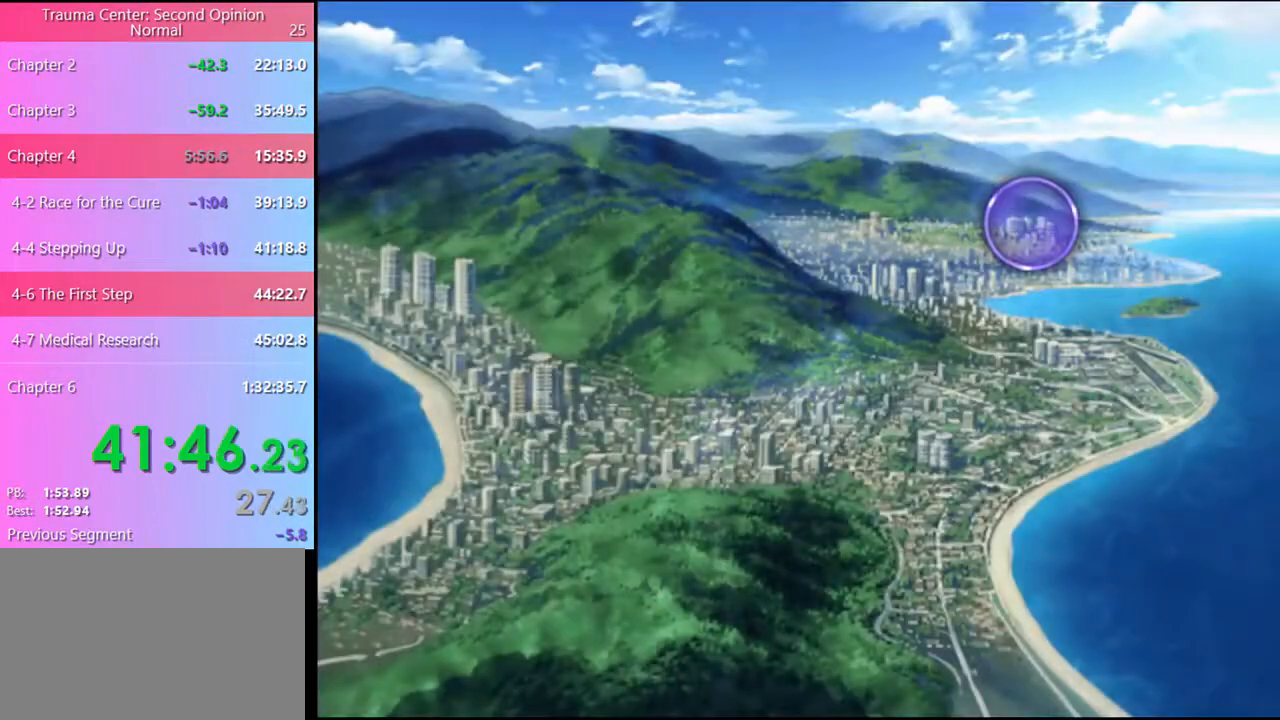
{"keys": [], "mouse": [], "events": [[66, "mouse_left", "down"], [100, "mouse_left", "up"], [166, "mouse_left", "down"], [233, "mouse_left", "up"], [300, "mouse_left", "down"], [366, "mouse_left", "up"], [433, "mouse_left", "down"], [500, "mouse_left", "up"]]}
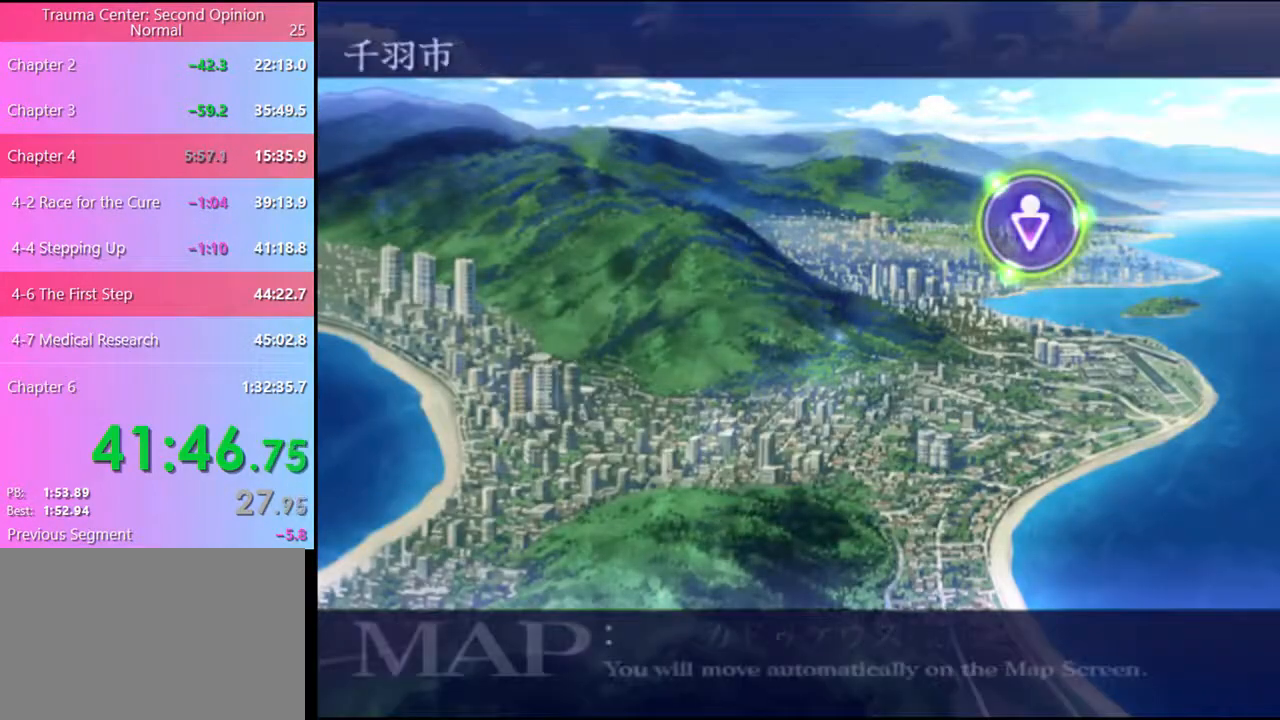
{"keys": [], "mouse": [], "events": [[33, "mouse_left", "down"], [133, "mouse_left", "up"], [166, "mouse_left", "down"], [266, "mouse_left", "up"], [333, "mouse_left", "down"], [366, "mouse_left", "up"], [466, "mouse_left", "down"], [500, "mouse_left", "up"]]}
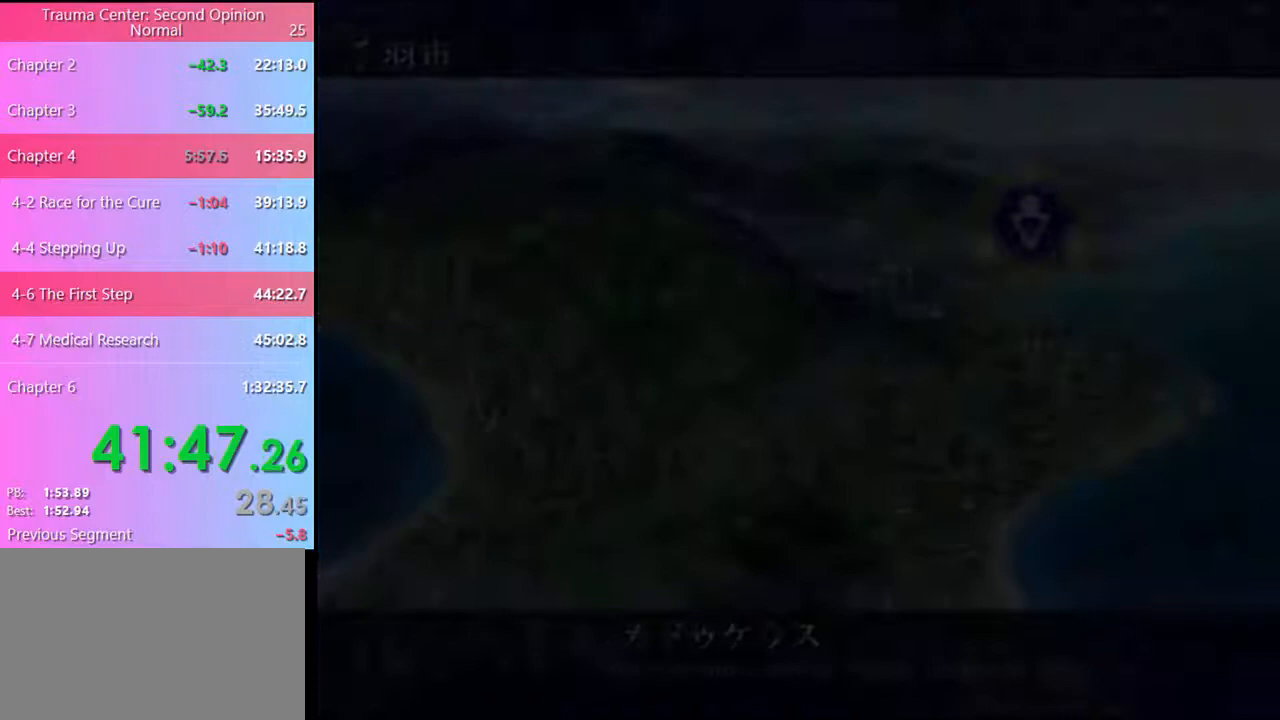
{"keys": [], "mouse": ["left"], "events": [[100, "mouse_left", "down"], [166, "mouse_left", "up"], [366, "mouse_left", "down"], [466, "mouse_left", "up"], [500, "mouse_left", "down"]]}
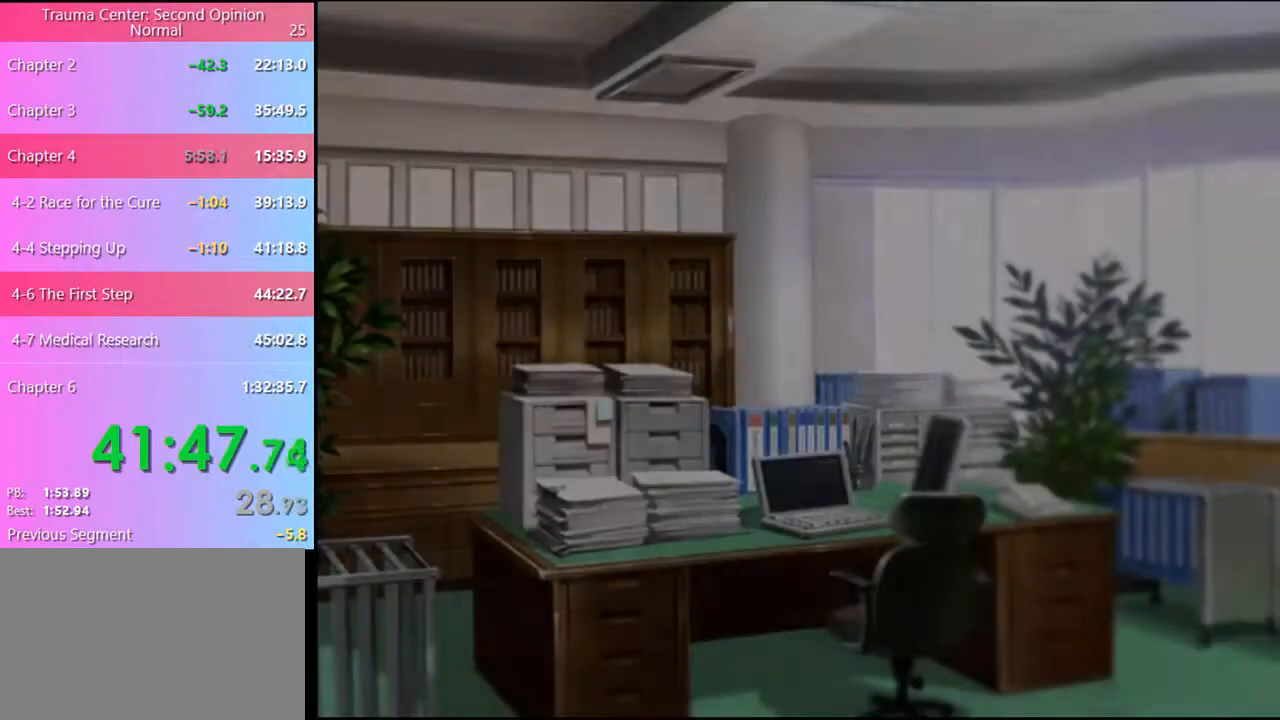
{"keys": [], "mouse": [], "events": [[66, "mouse_left", "up"], [133, "mouse_left", "down"], [200, "mouse_left", "up"], [266, "mouse_left", "down"], [333, "mouse_left", "up"], [400, "mouse_left", "down"], [466, "mouse_left", "up"]]}
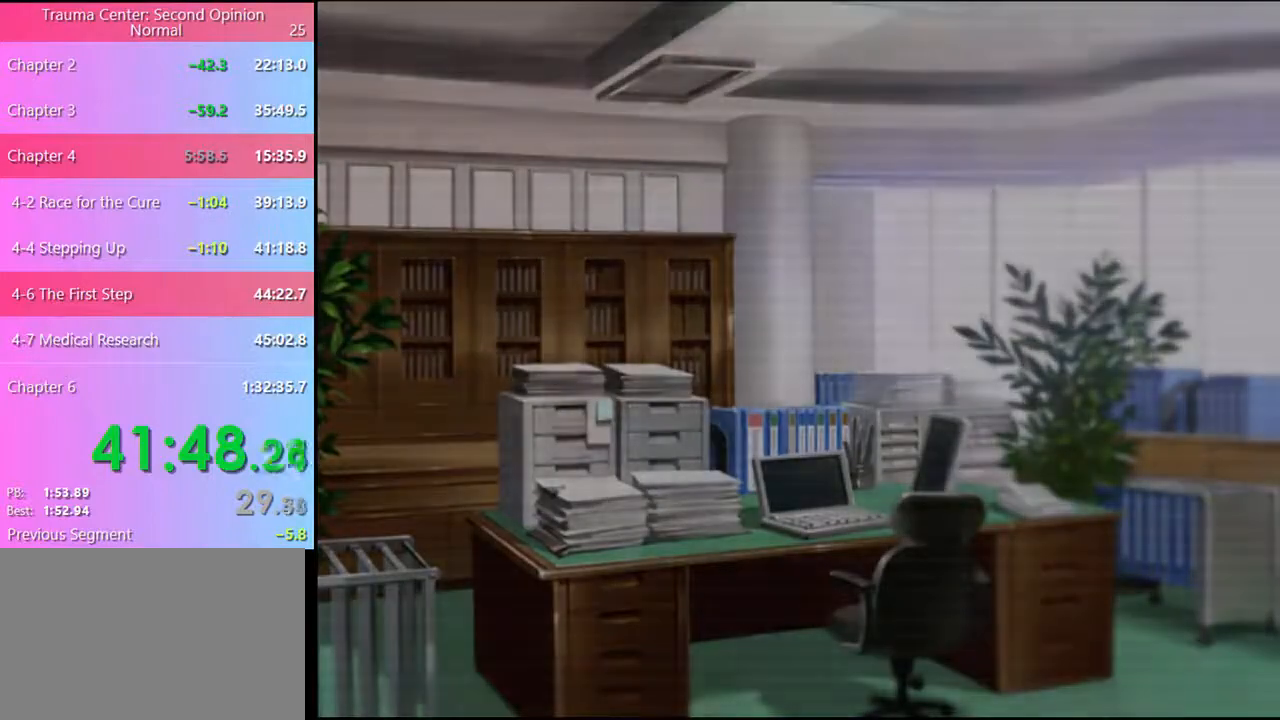
{"keys": [], "mouse": ["left"], "events": [[66, "mouse_left", "down"], [133, "mouse_left", "up"], [200, "mouse_left", "down"], [266, "mouse_left", "up"], [333, "mouse_left", "down"], [433, "mouse_left", "up"], [500, "mouse_left", "down"]]}
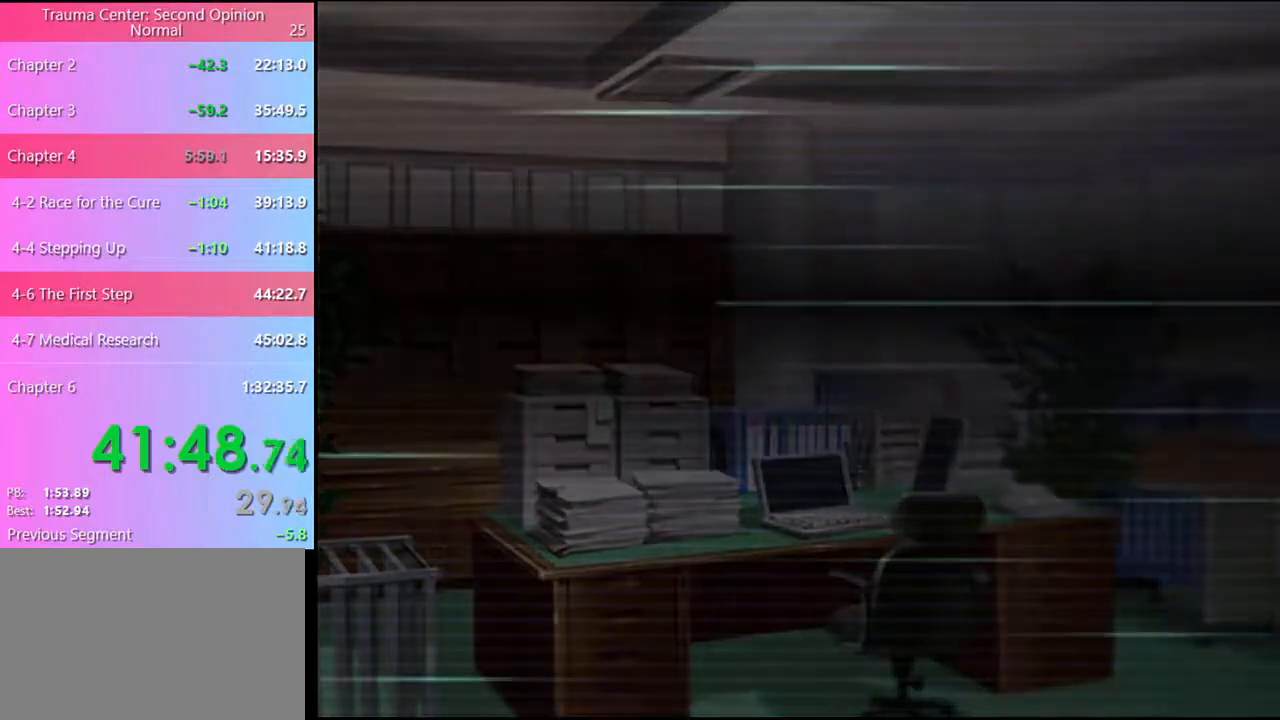
{"keys": [], "mouse": [], "events": [[66, "mouse_left", "up"], [300, "mouse_left", "down"], [366, "mouse_left", "up"], [433, "mouse_left", "down"], [500, "mouse_left", "up"]]}
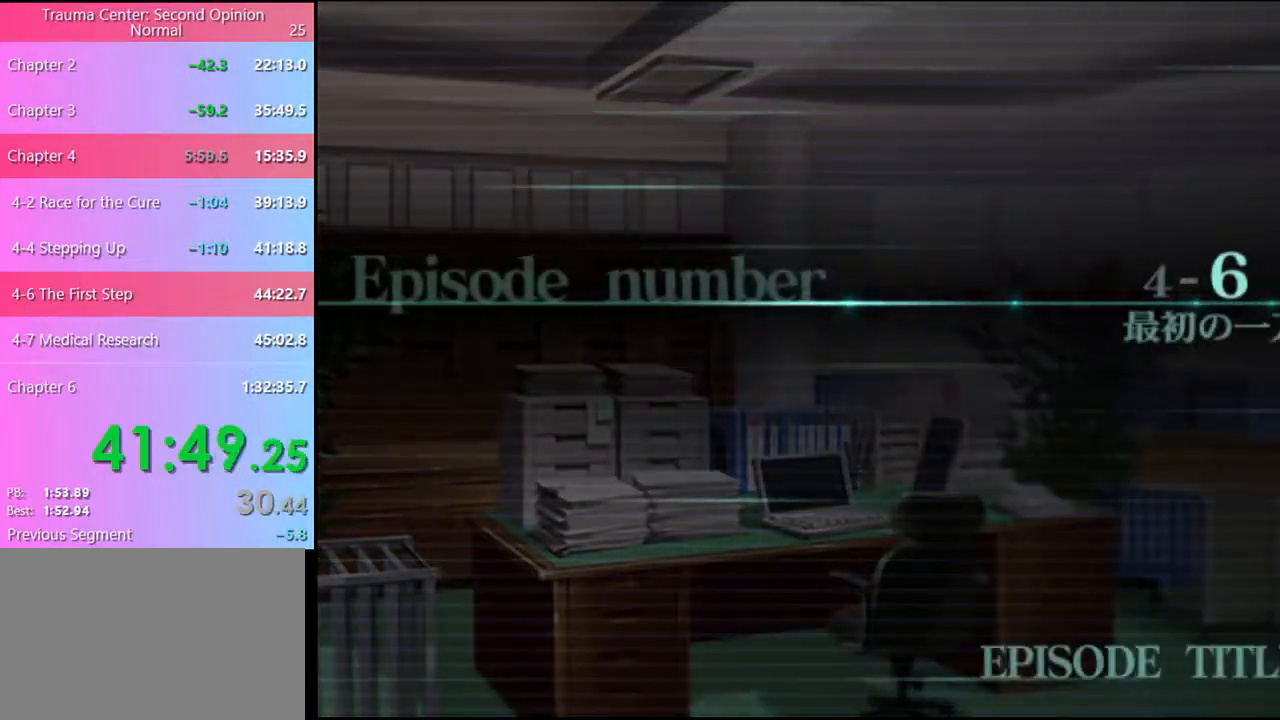
{"keys": [], "mouse": ["left"], "events": [[100, "mouse_left", "down"], [166, "mouse_left", "up"], [233, "mouse_left", "down"], [300, "mouse_left", "up"], [366, "mouse_left", "down"], [433, "mouse_left", "up"], [500, "mouse_left", "down"]]}
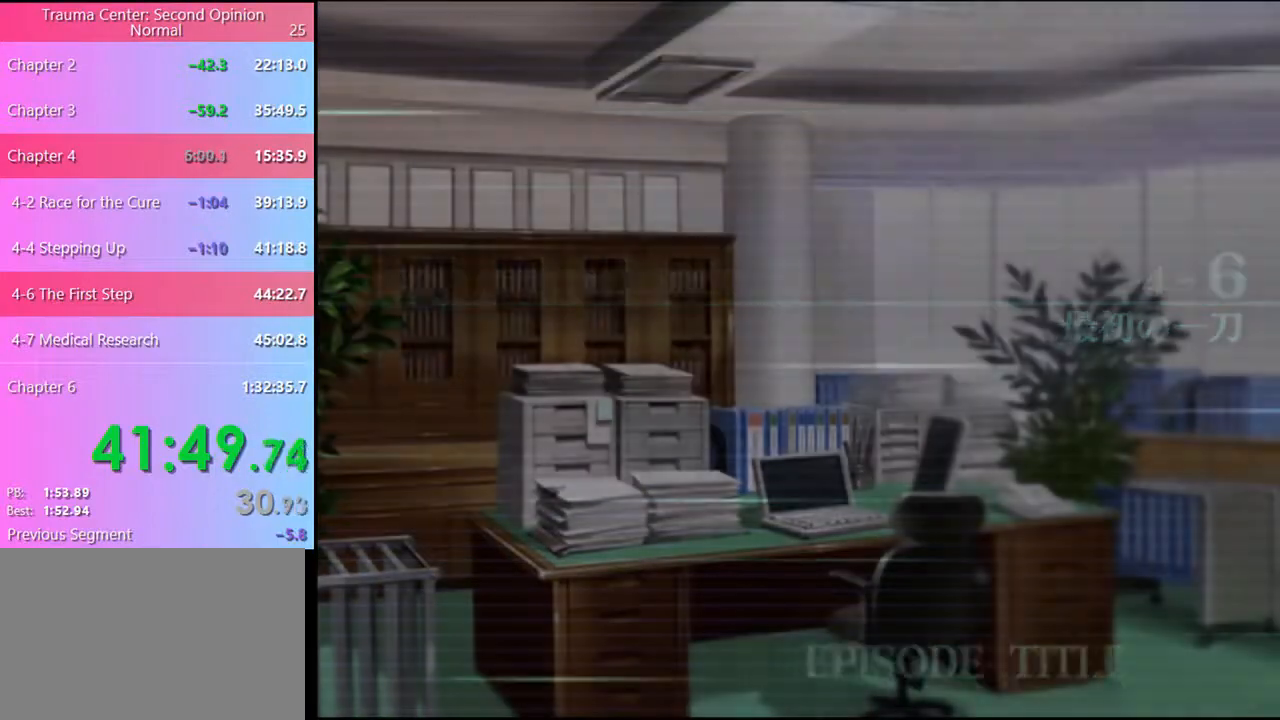
{"keys": [], "mouse": [], "events": [[66, "mouse_left", "up"], [133, "q", "down"], [200, "q", "up"], [266, "q", "down"], [333, "q", "up"], [366, "q", "down"], [433, "q", "up"]]}
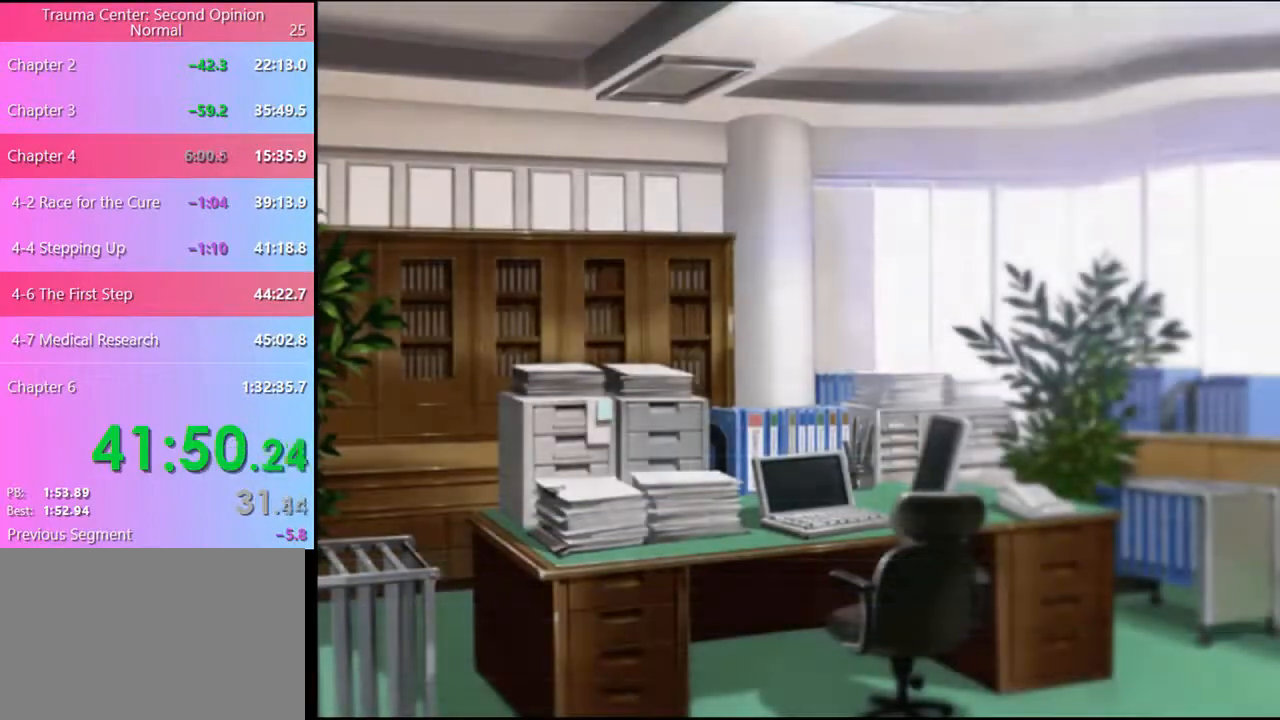
{"keys": [], "mouse": [], "events": [[33, "q", "down"], [66, "q", "up"], [133, "q", "down"], [200, "q", "up"], [266, "q", "down"], [300, "q", "up"]]}
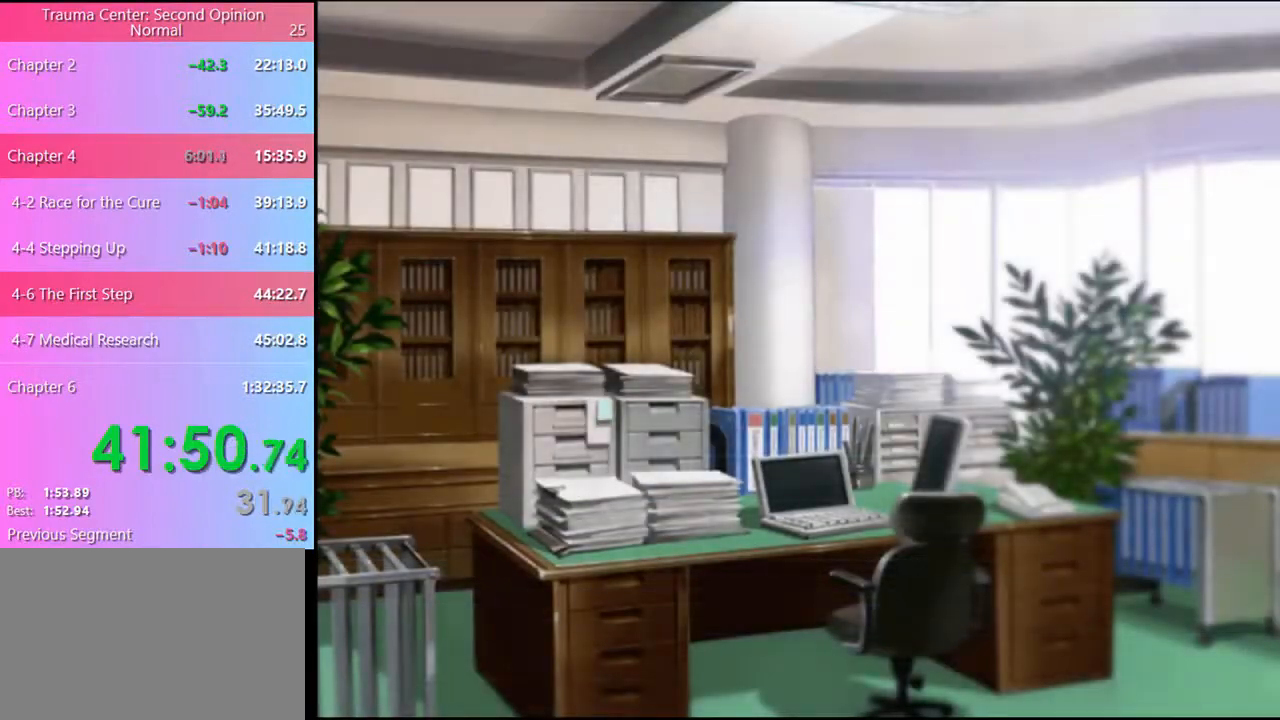
{"keys": [], "mouse": [], "events": [[66, "q", "down"], [133, "q", "up"], [233, "q", "down"], [300, "q", "up"], [433, "q", "down"], [466, "q", "up"]]}
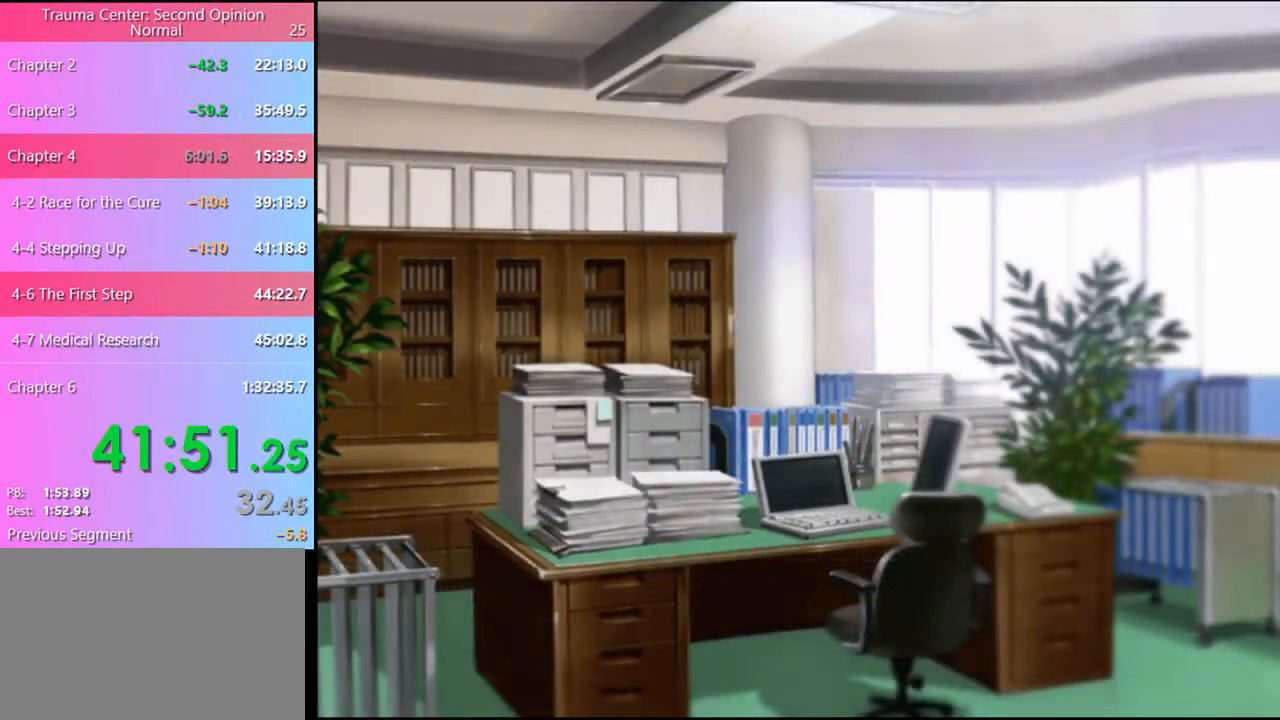
{"keys": ["q"], "mouse": [], "events": [[100, "q", "down"], [133, "q", "up"], [233, "q", "down"], [300, "q", "up"], [366, "q", "down"], [433, "q", "up"], [500, "q", "down"]]}
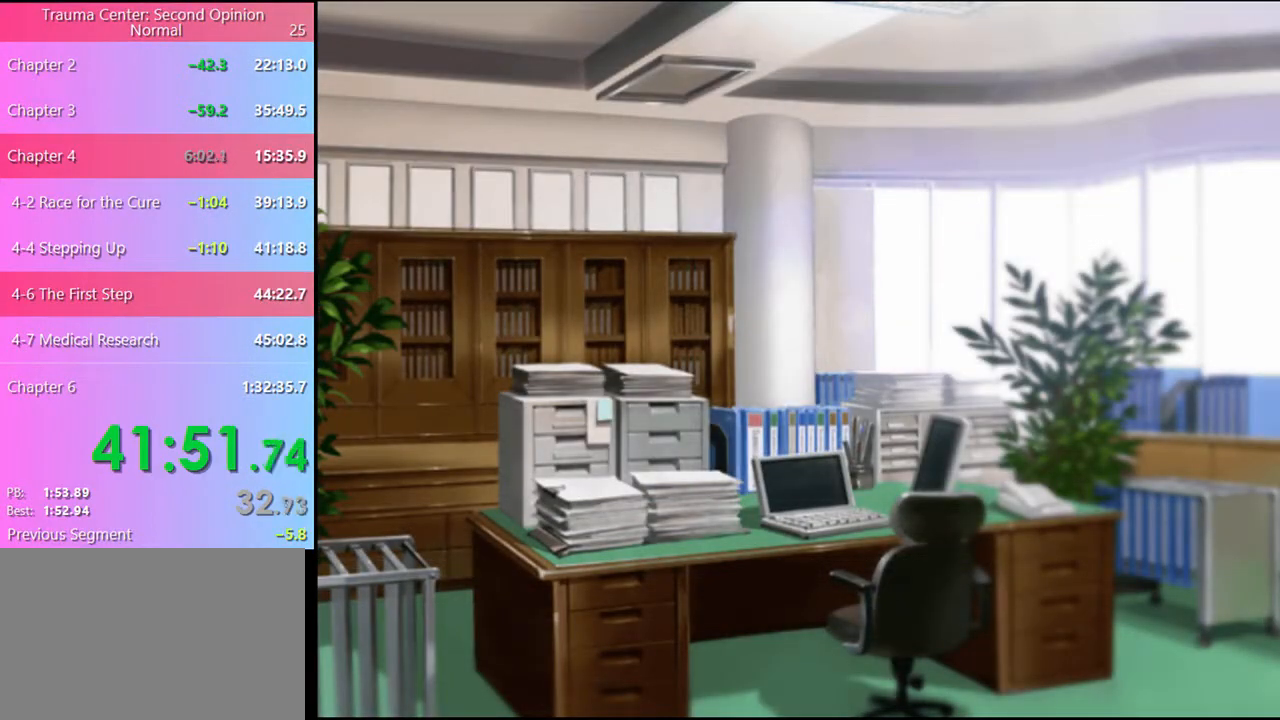
{"keys": ["q"], "mouse": [], "events": [[100, "q", "up"], [166, "q", "down"], [233, "q", "up"], [333, "q", "down"], [400, "q", "up"], [500, "q", "down"]]}
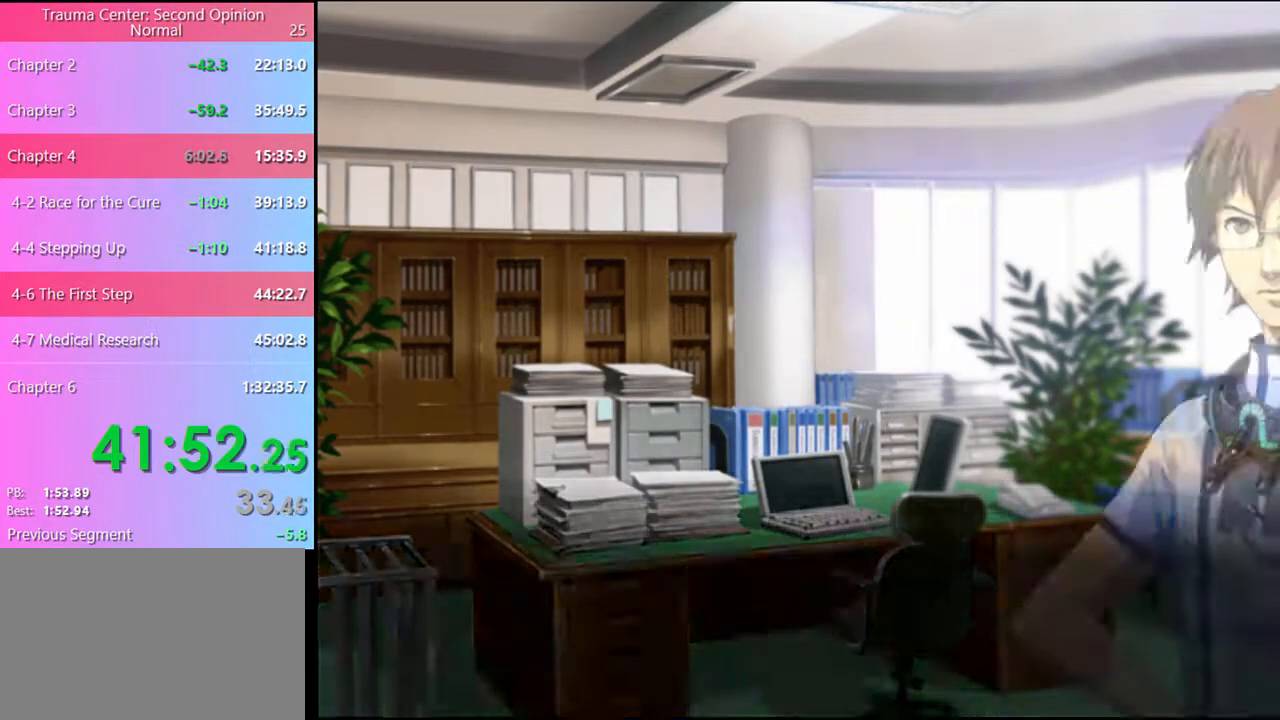
{"keys": [], "mouse": [], "events": [[66, "q", "up"]]}